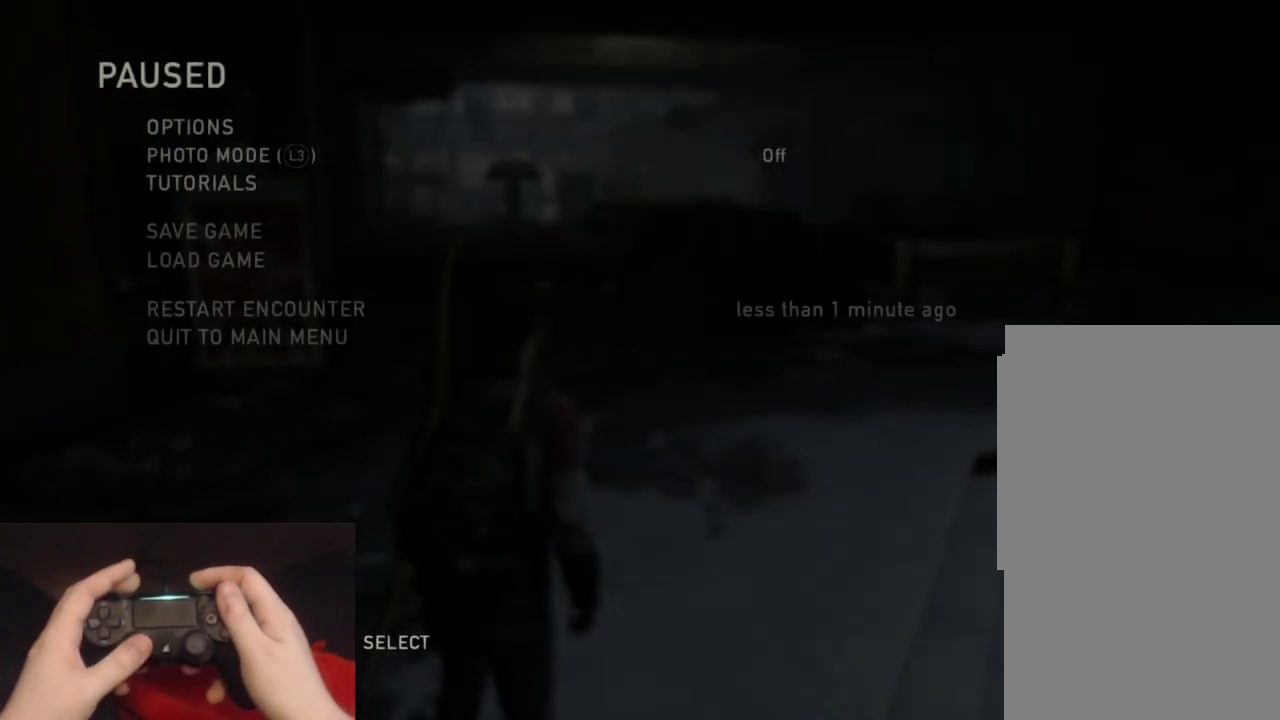
Gameplay with a controller (PlayStation layout); each line is a JSON object with the inputs held at the frame after it. "events" lists button and stick changes between this image and that frame as [ms after this image, input, new state], when the widget could be followed in between.
{"buttons": ["L2"], "left_stick": "up", "right_stick": "center"}
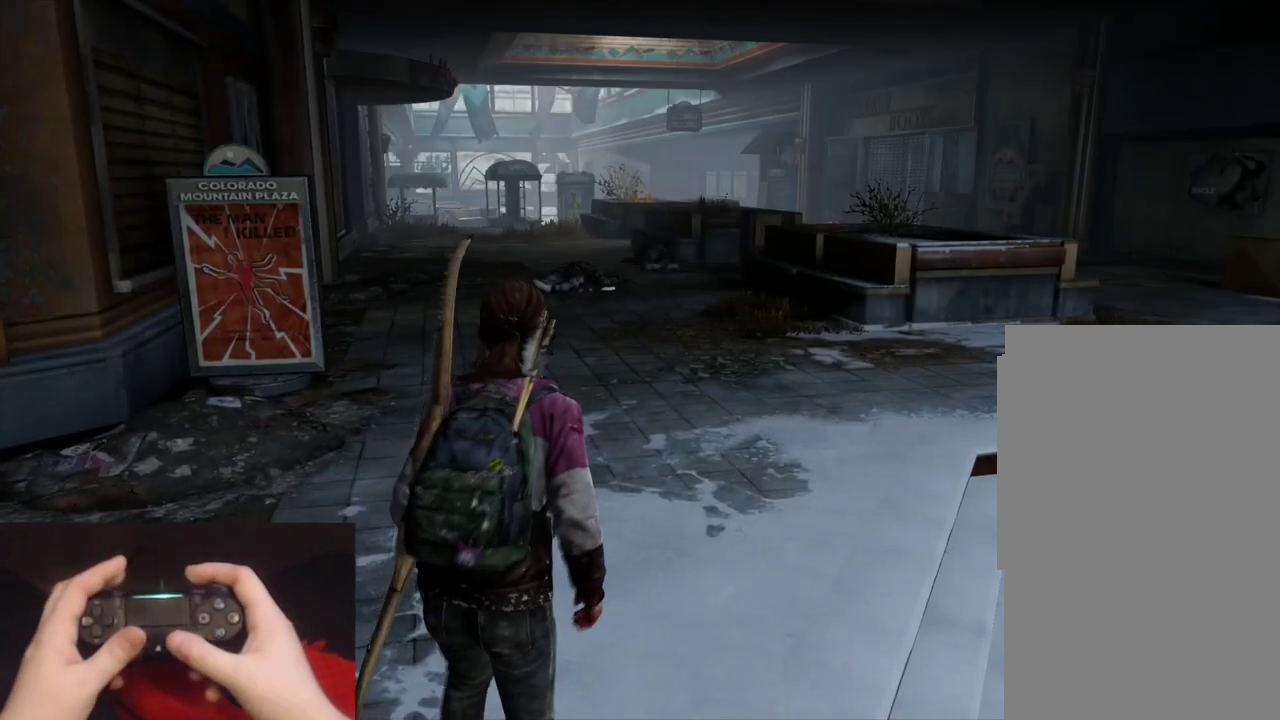
{"buttons": ["L2"], "left_stick": "up", "right_stick": "center", "events": []}
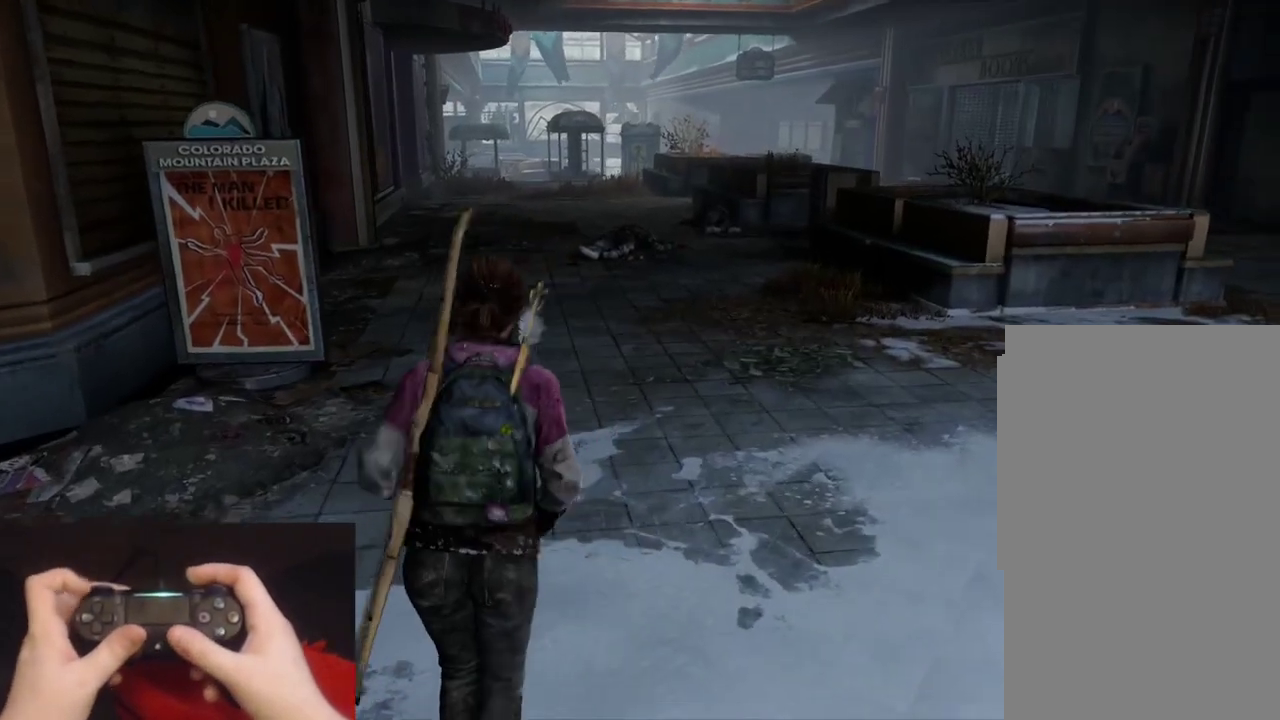
{"buttons": ["L2"], "left_stick": "up", "right_stick": "center", "events": []}
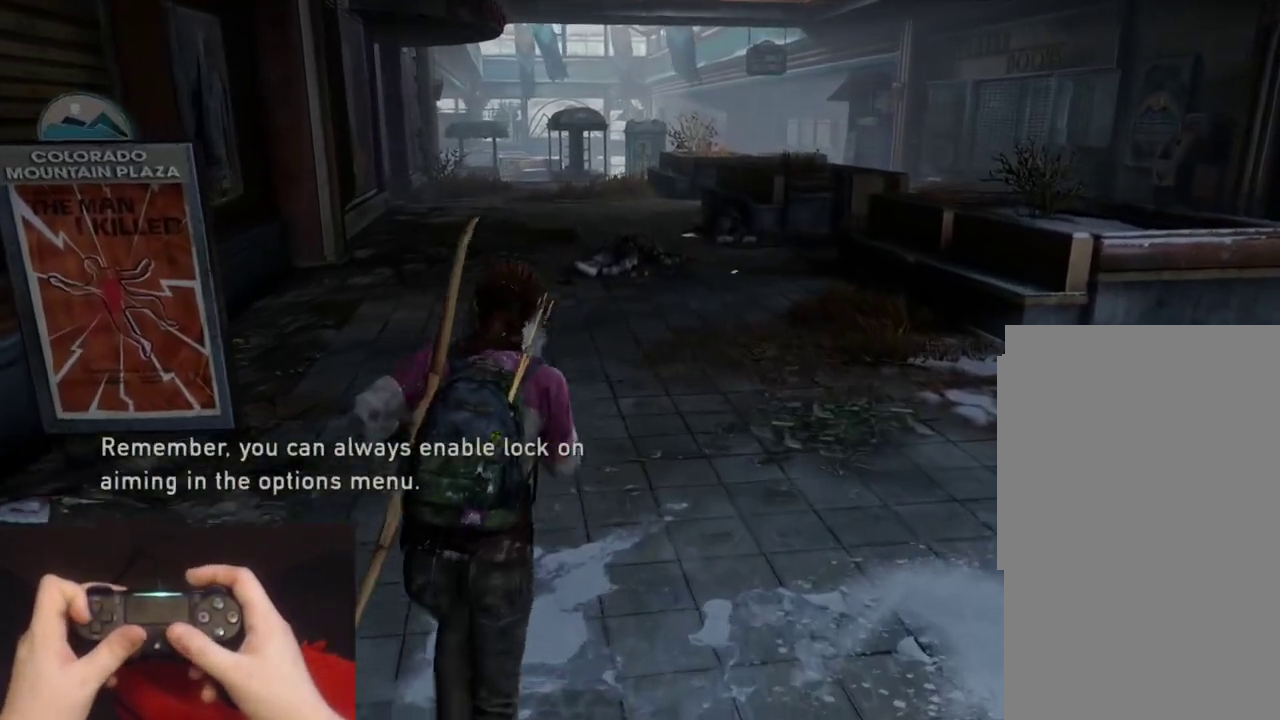
{"buttons": ["L2"], "left_stick": "up", "right_stick": "center", "events": [[17, "DPAD_LEFT", "down"], [167, "DPAD_LEFT", "up"]]}
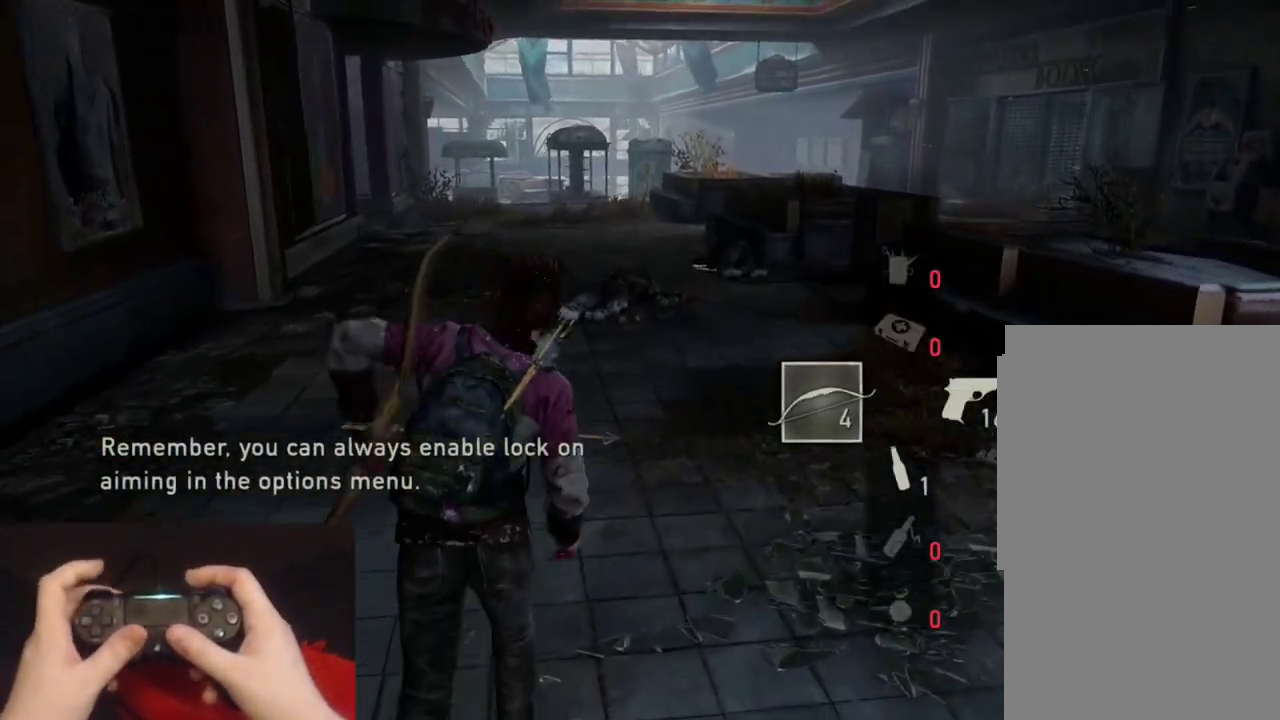
{"buttons": ["L2"], "left_stick": "up", "right_stick": "center", "events": []}
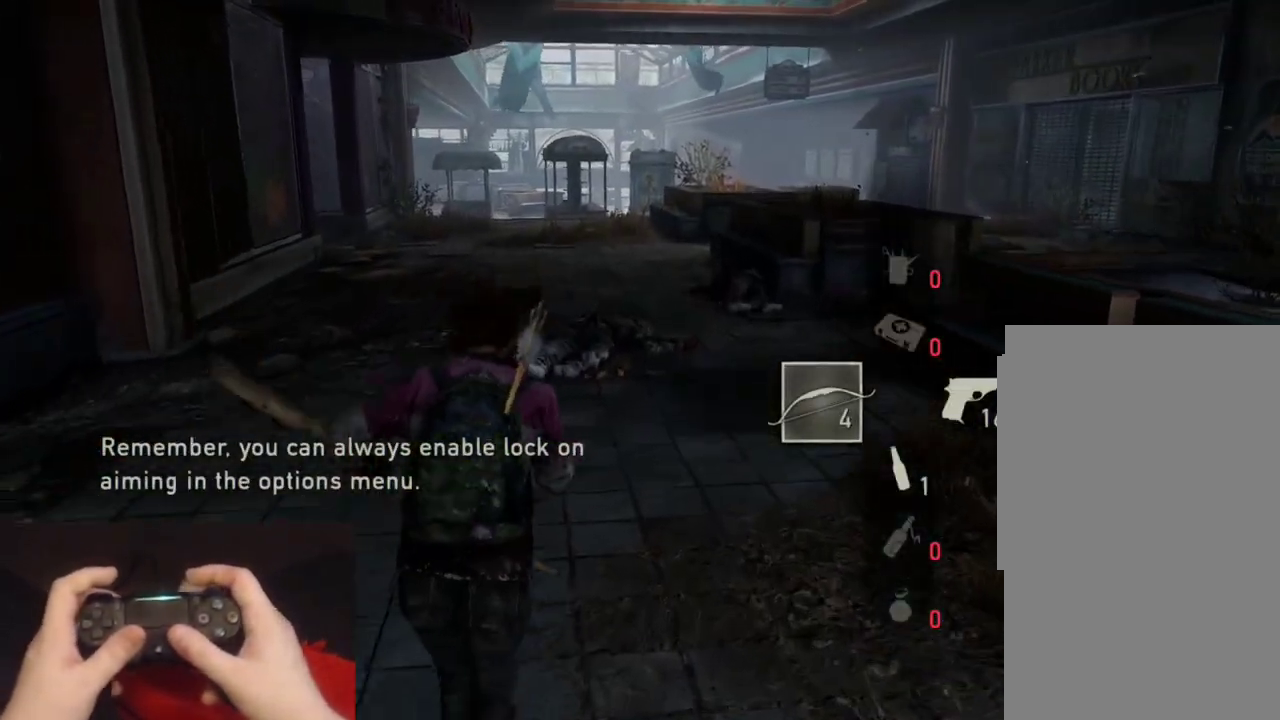
{"buttons": ["L2"], "left_stick": "up", "right_stick": "center", "events": []}
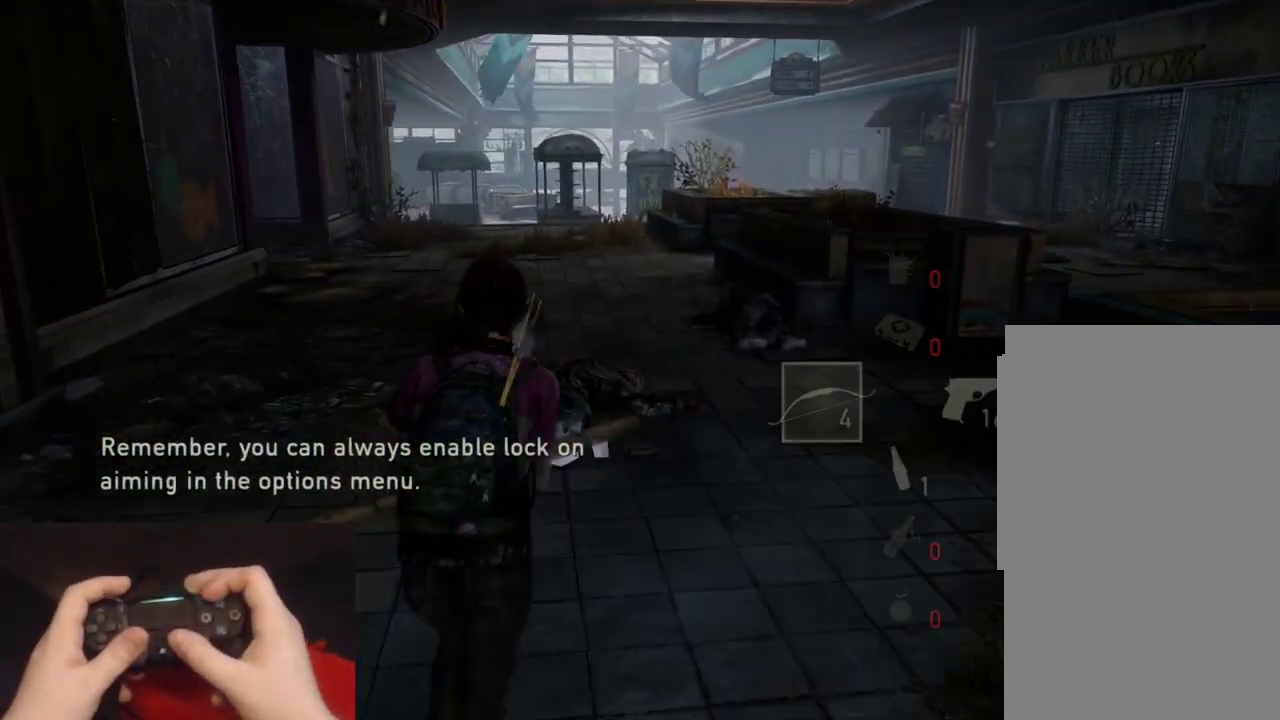
{"buttons": ["L2"], "left_stick": "up", "right_stick": "center", "events": []}
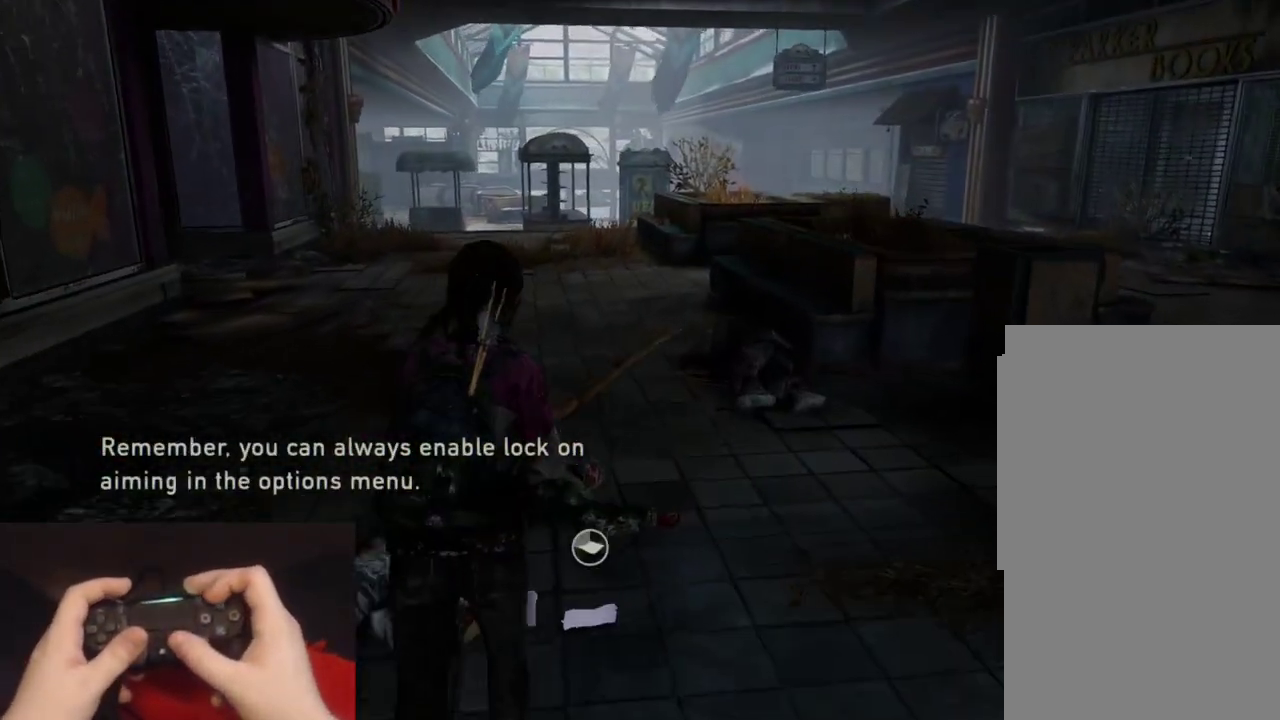
{"buttons": ["L2"], "left_stick": "up", "right_stick": "center", "events": []}
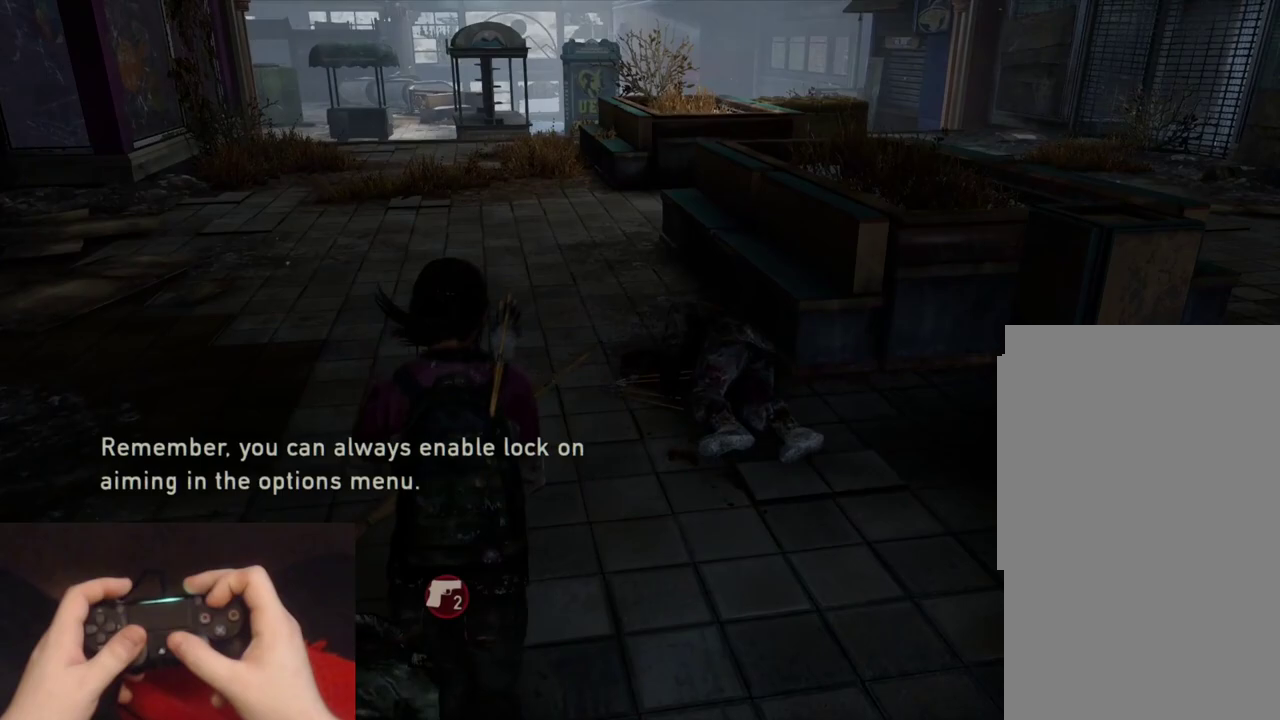
{"buttons": ["TRIANGLE", "L2"], "left_stick": "up", "right_stick": "center", "events": [[217, "TRIANGLE", "down"]]}
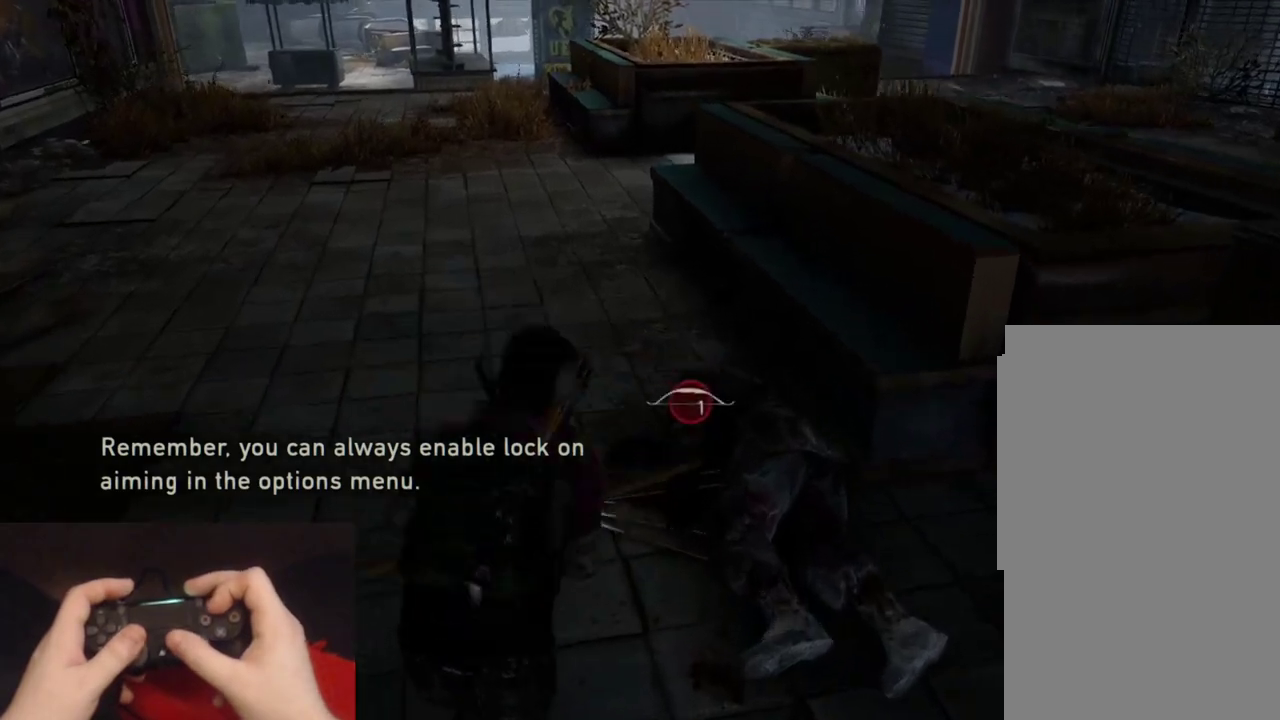
{"buttons": ["L2"], "left_stick": "up", "right_stick": "center", "events": [[383, "TRIANGLE", "up"]]}
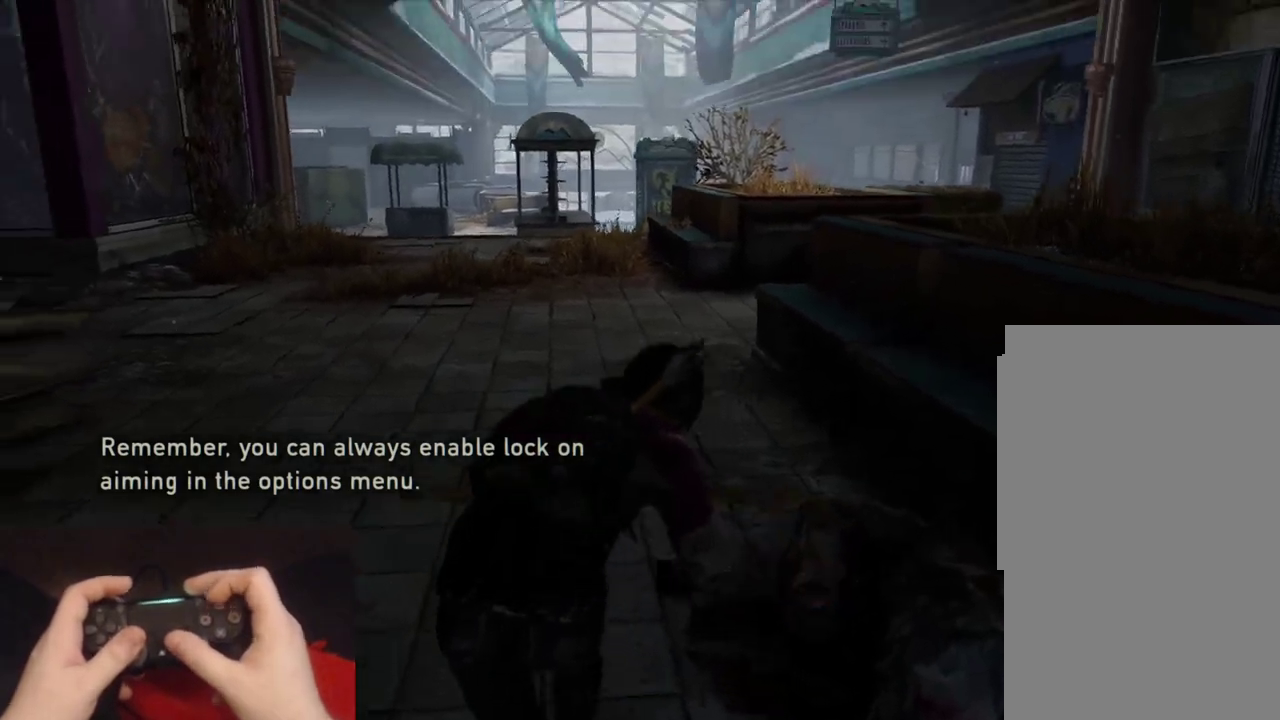
{"buttons": ["L2"], "left_stick": "up", "right_stick": "center", "events": []}
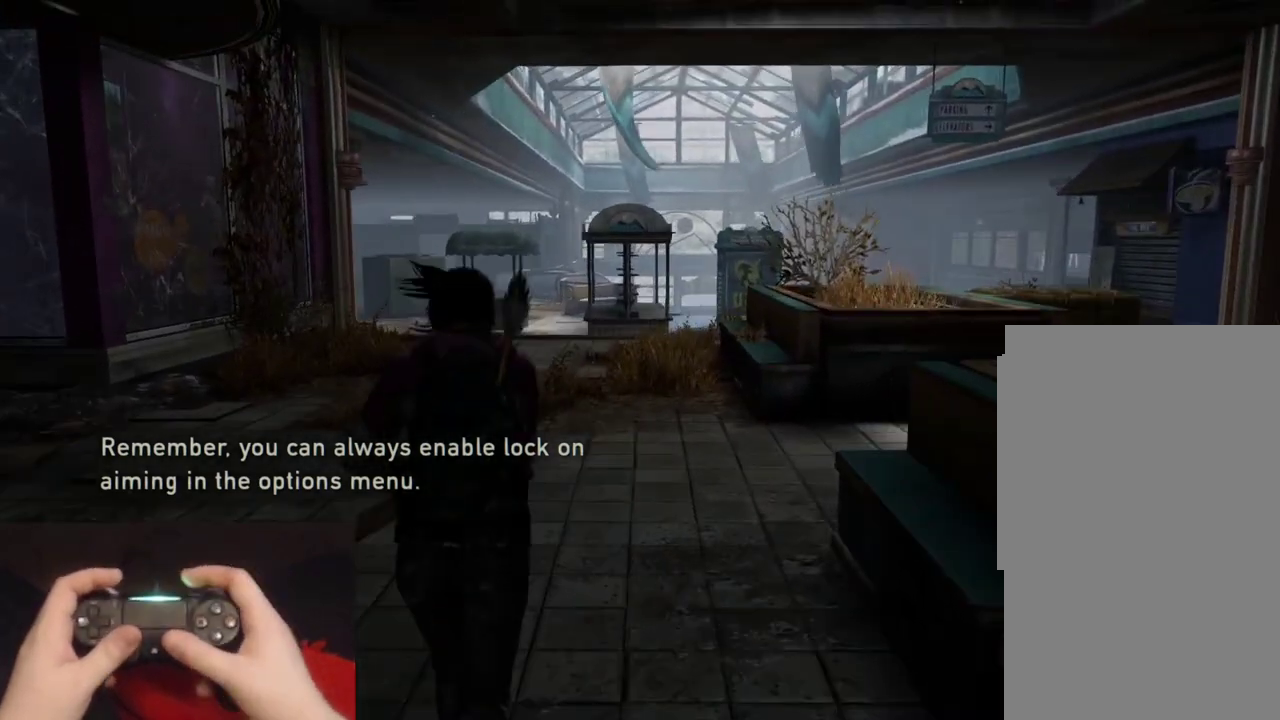
{"buttons": ["L2"], "left_stick": "up", "right_stick": "left"}
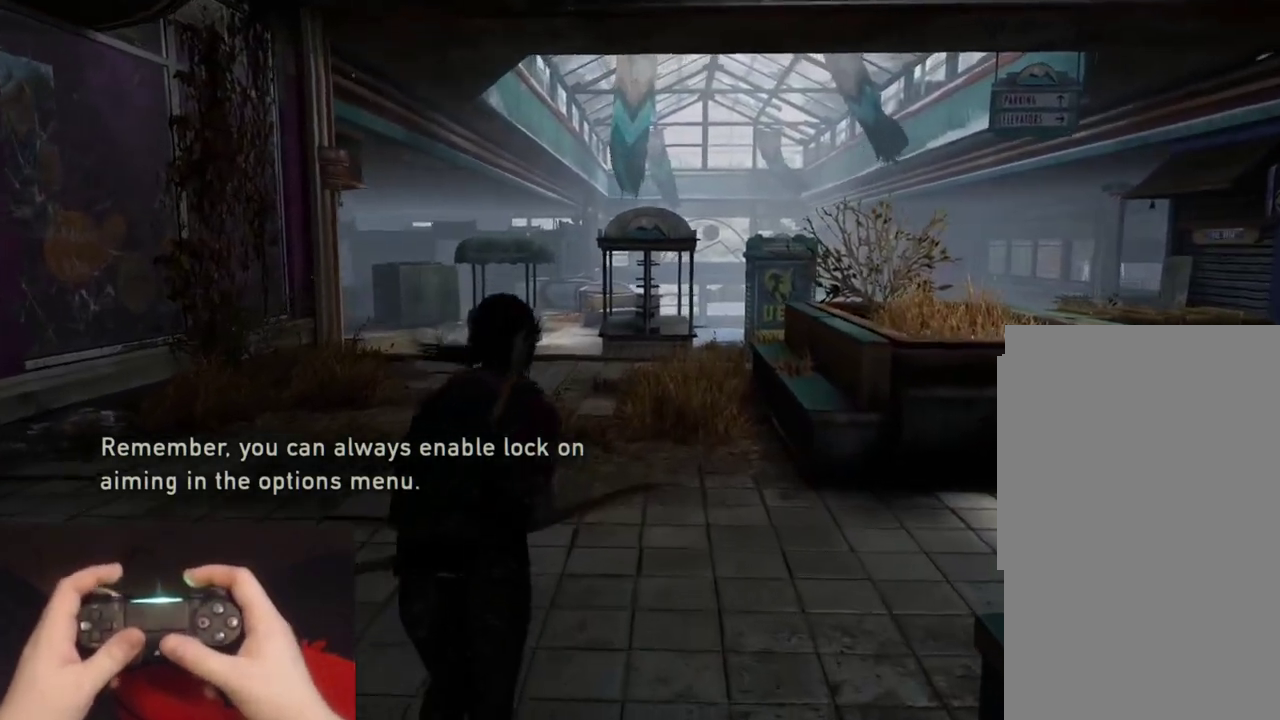
{"buttons": ["L2"], "left_stick": "up-right", "right_stick": "center"}
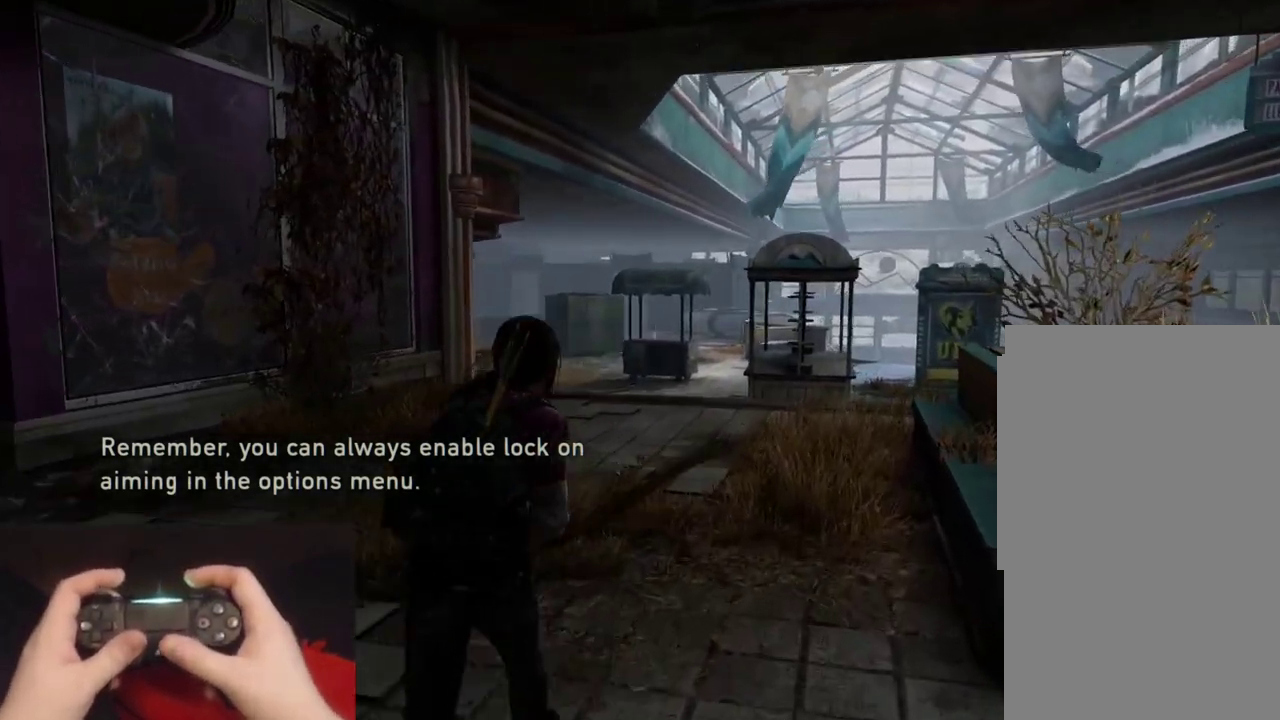
{"buttons": ["L2"], "left_stick": "up-right", "right_stick": "left"}
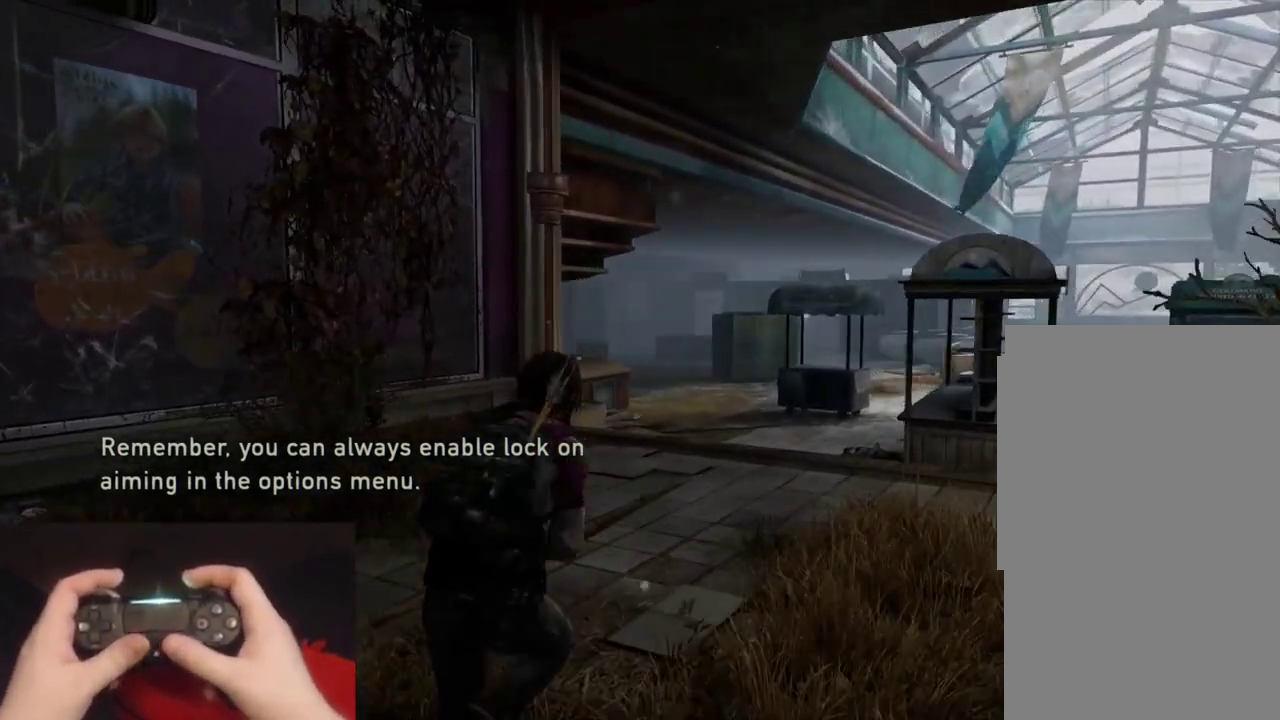
{"buttons": ["L1", "L2"], "left_stick": "up-right", "right_stick": "center"}
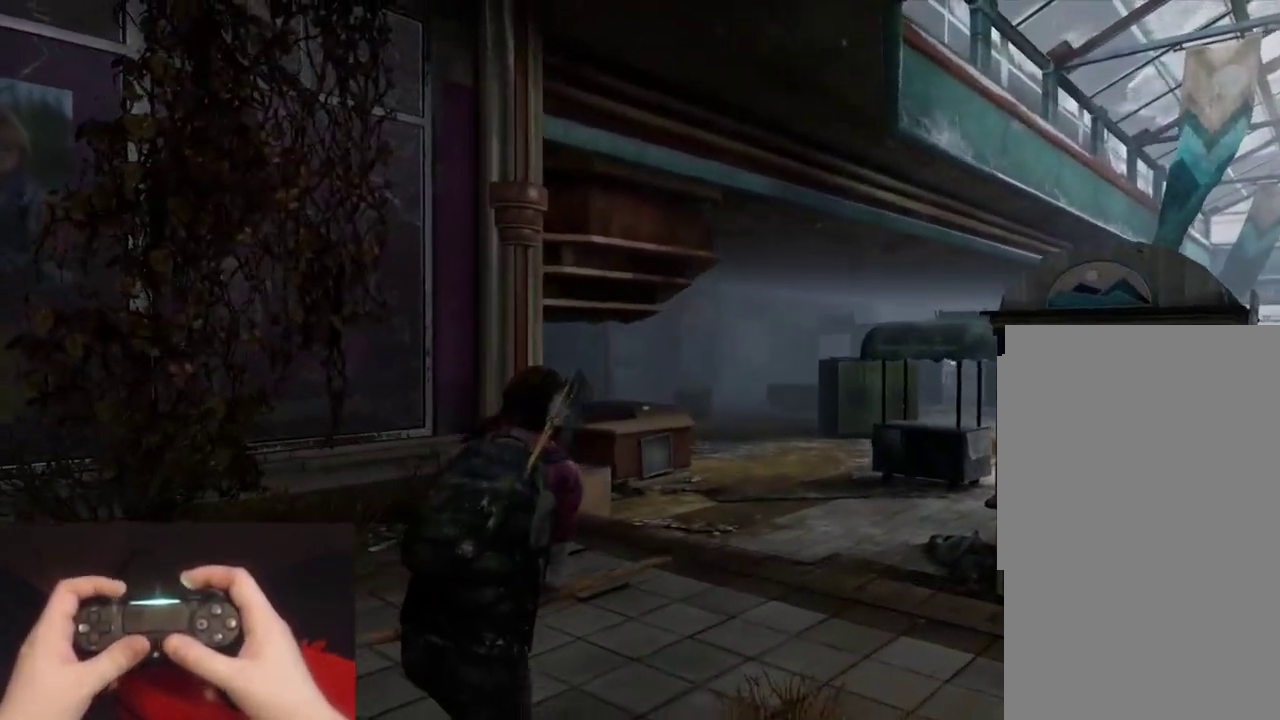
{"buttons": ["L1"], "left_stick": "up-right", "right_stick": "up-left"}
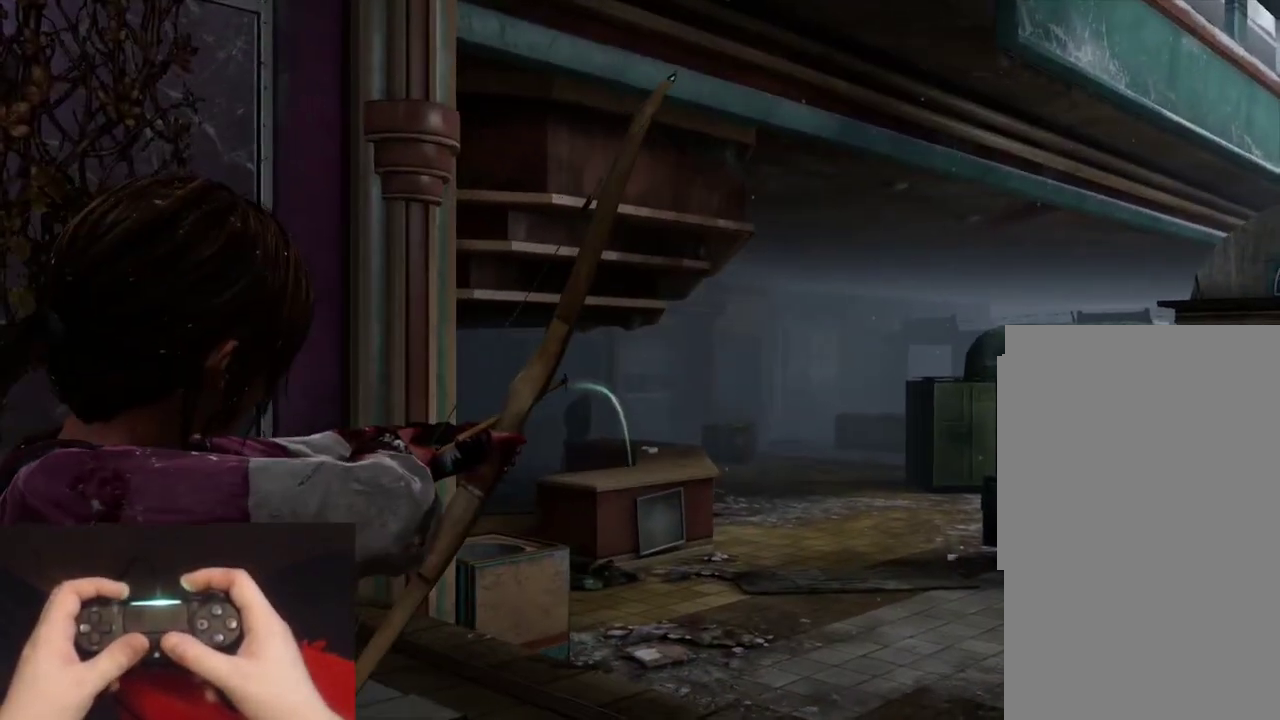
{"buttons": ["L1"], "left_stick": "up-right", "right_stick": "left"}
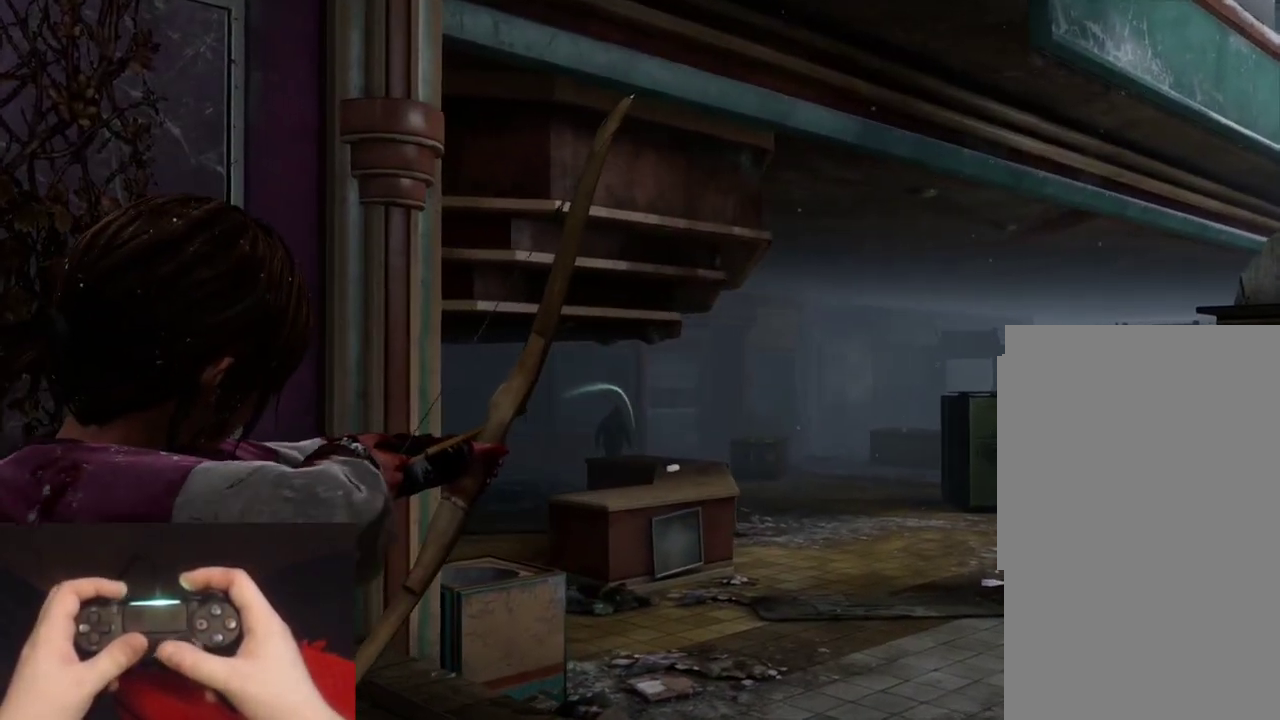
{"buttons": ["L2"], "left_stick": "up-right", "right_stick": "right"}
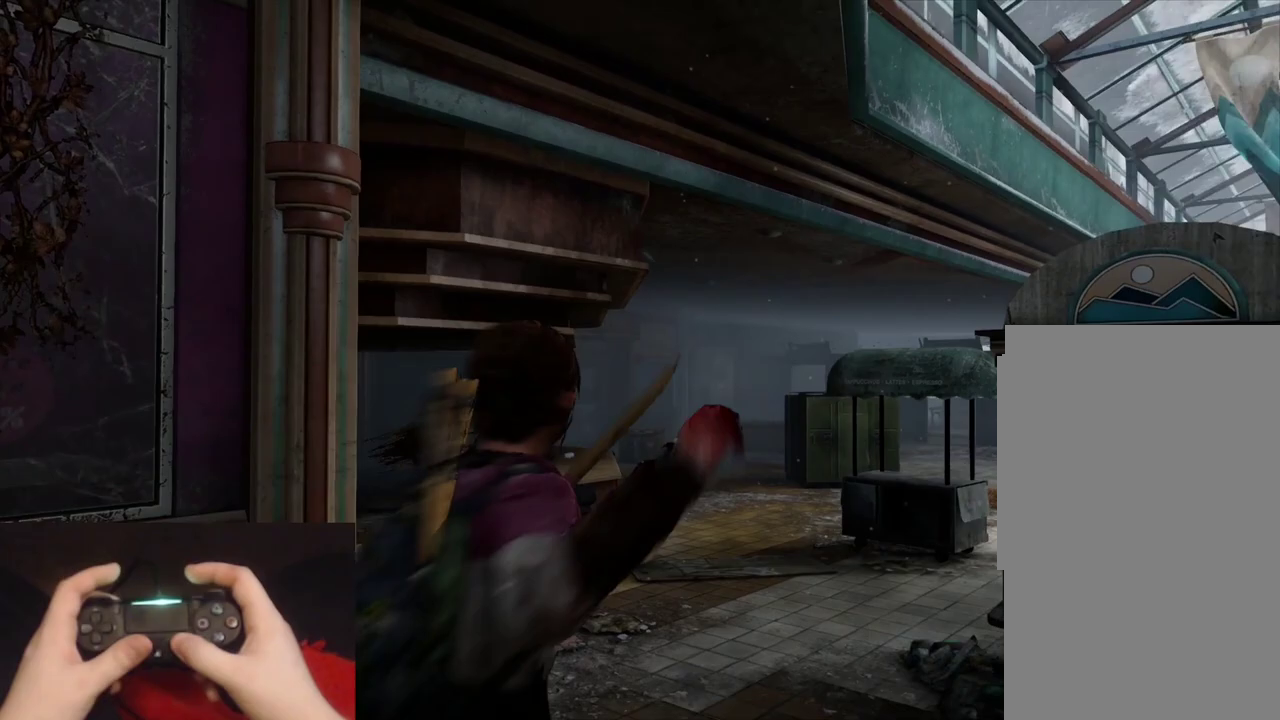
{"buttons": ["L2"], "left_stick": "up-right", "right_stick": "right", "events": []}
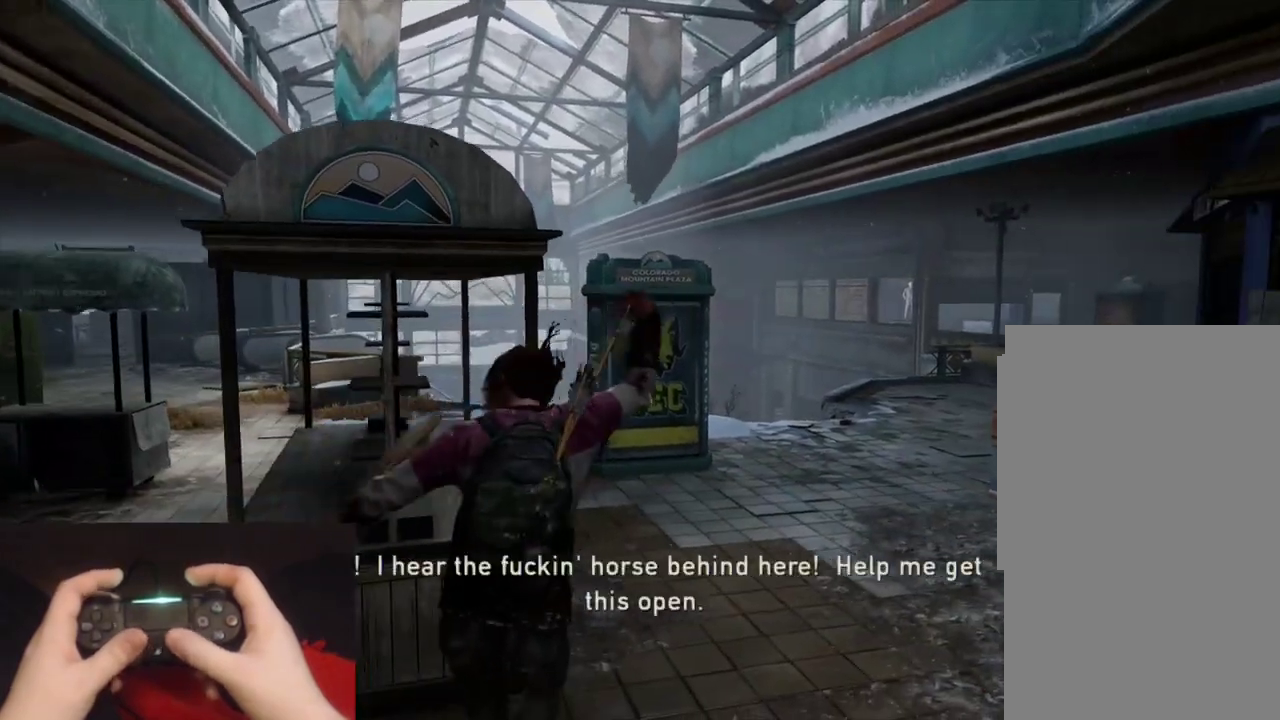
{"buttons": ["L2"], "left_stick": "up", "right_stick": "right"}
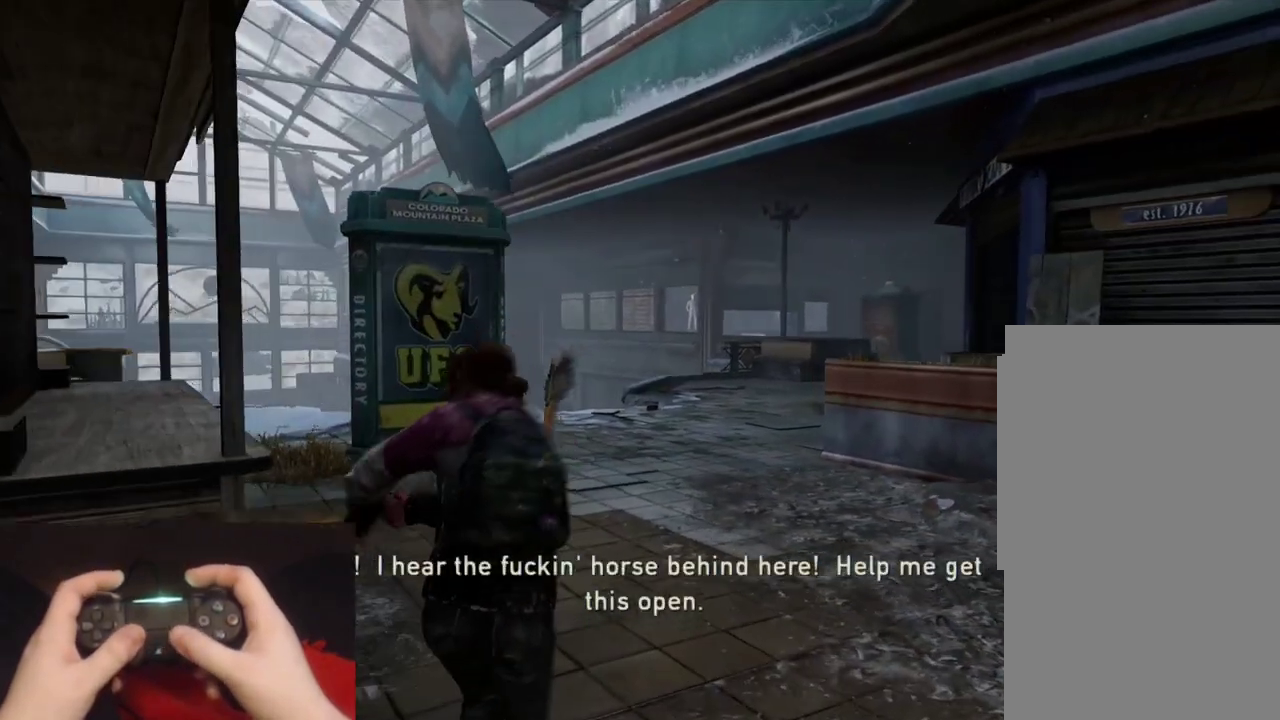
{"buttons": ["L2"], "left_stick": "up", "right_stick": "right", "events": []}
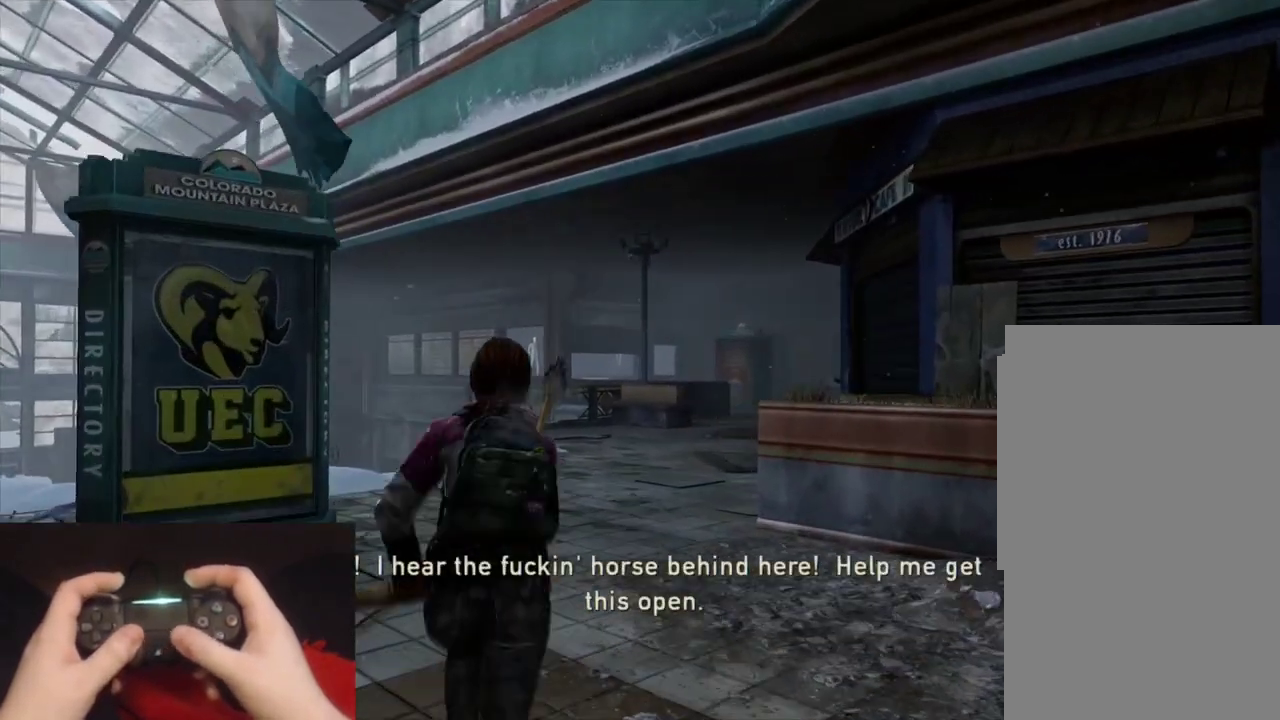
{"buttons": ["L1"], "left_stick": "up", "right_stick": "center"}
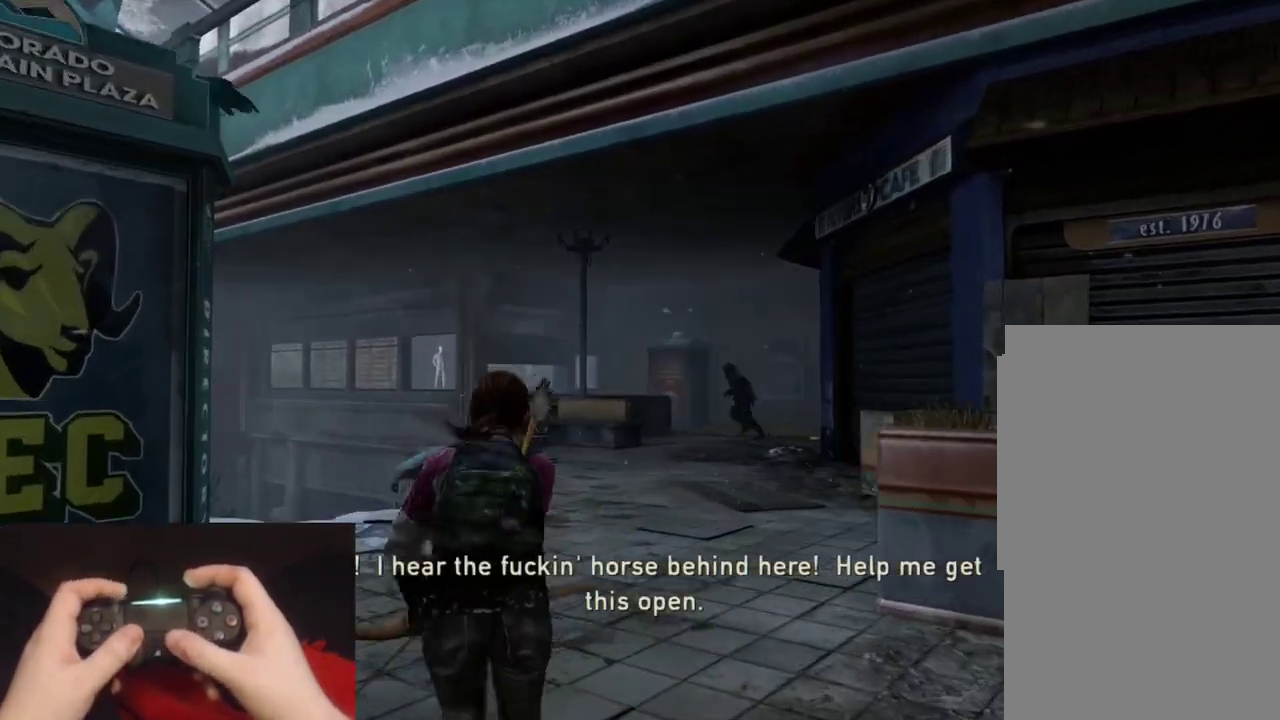
{"buttons": ["L1"], "left_stick": "up", "right_stick": "center", "events": []}
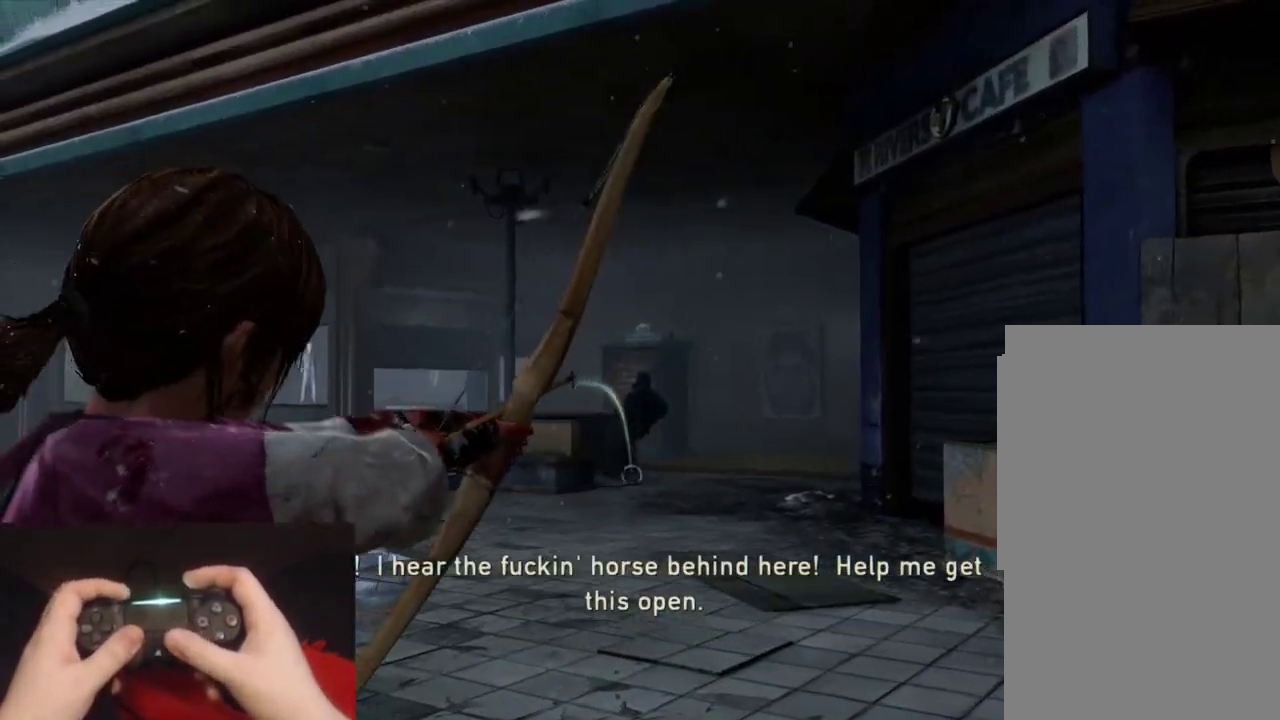
{"buttons": ["L1"], "left_stick": "up", "right_stick": "left"}
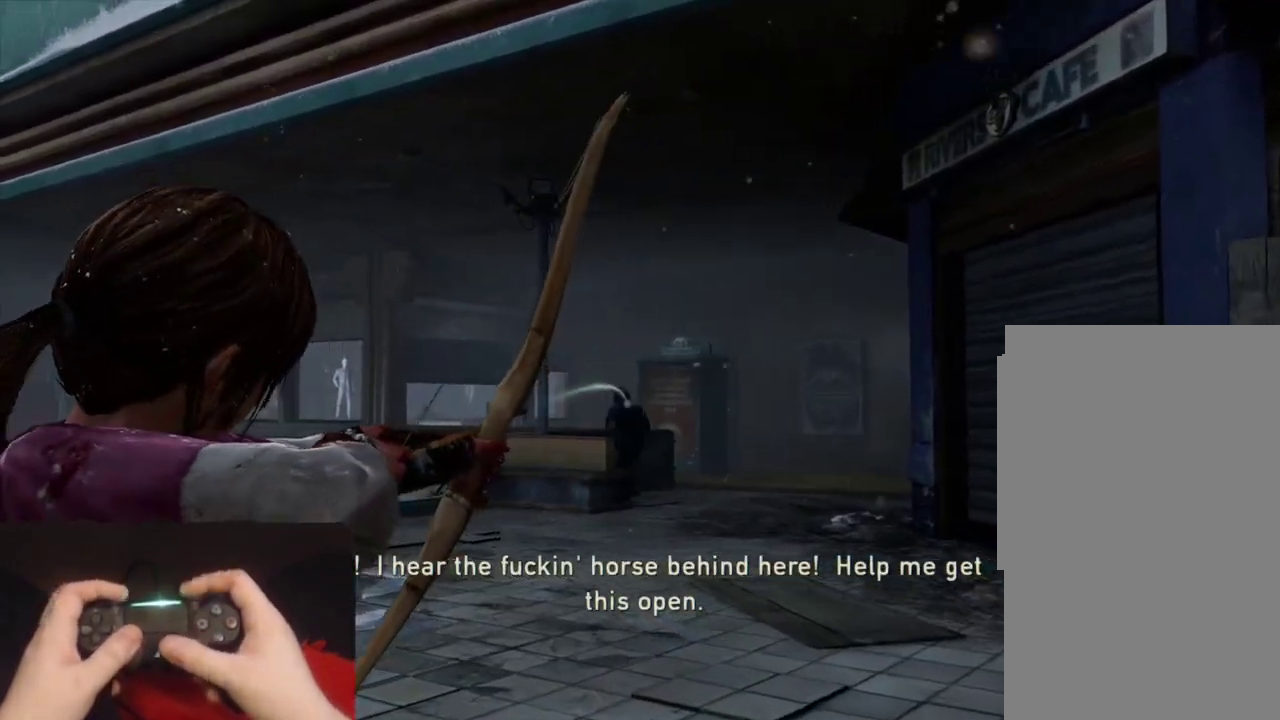
{"buttons": ["L2"], "left_stick": "up", "right_stick": "left", "events": [[50, "L1", "up"], [50, "L2", "down"]]}
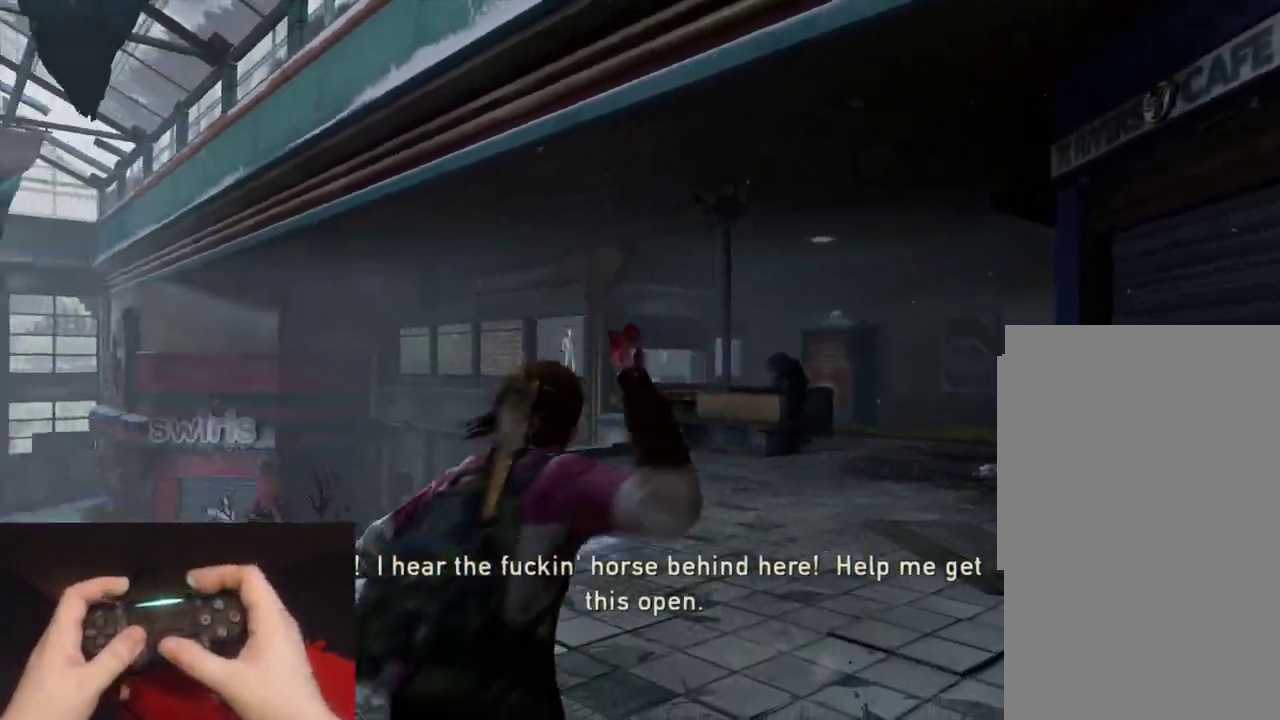
{"buttons": ["L1"], "left_stick": "up-left", "right_stick": "down-left"}
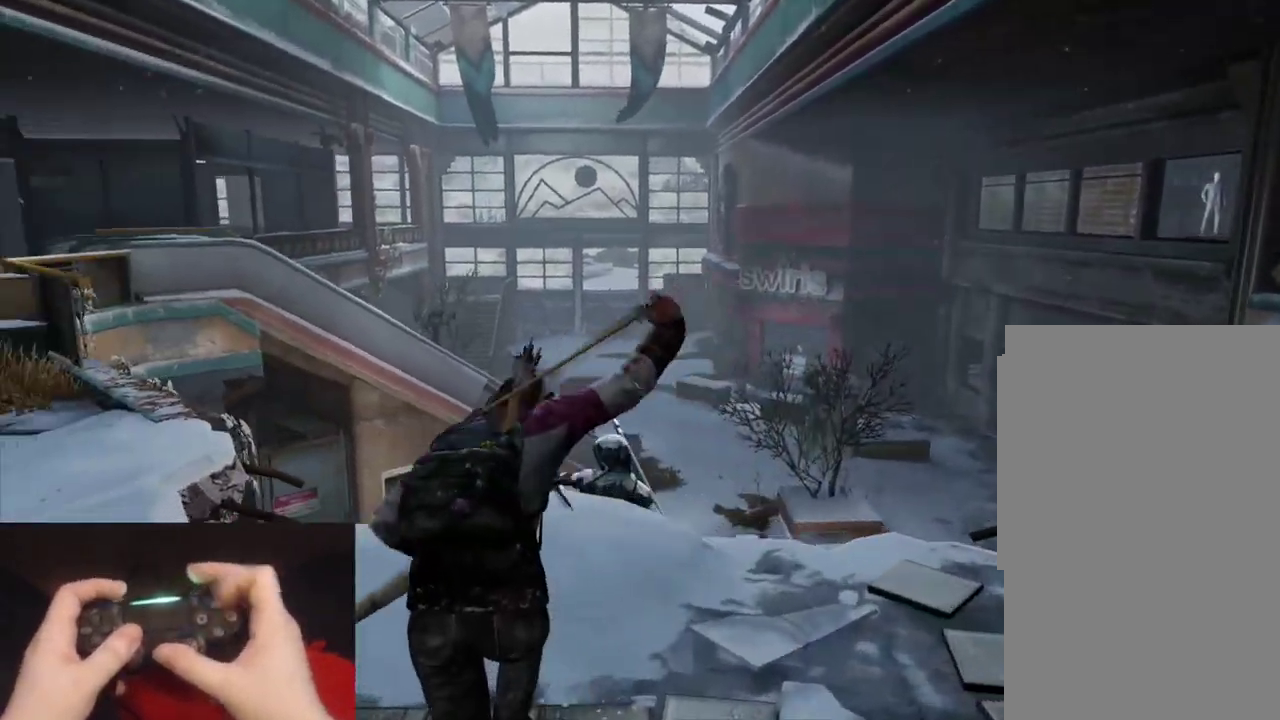
{"buttons": ["L1"], "left_stick": "up-left", "right_stick": "center"}
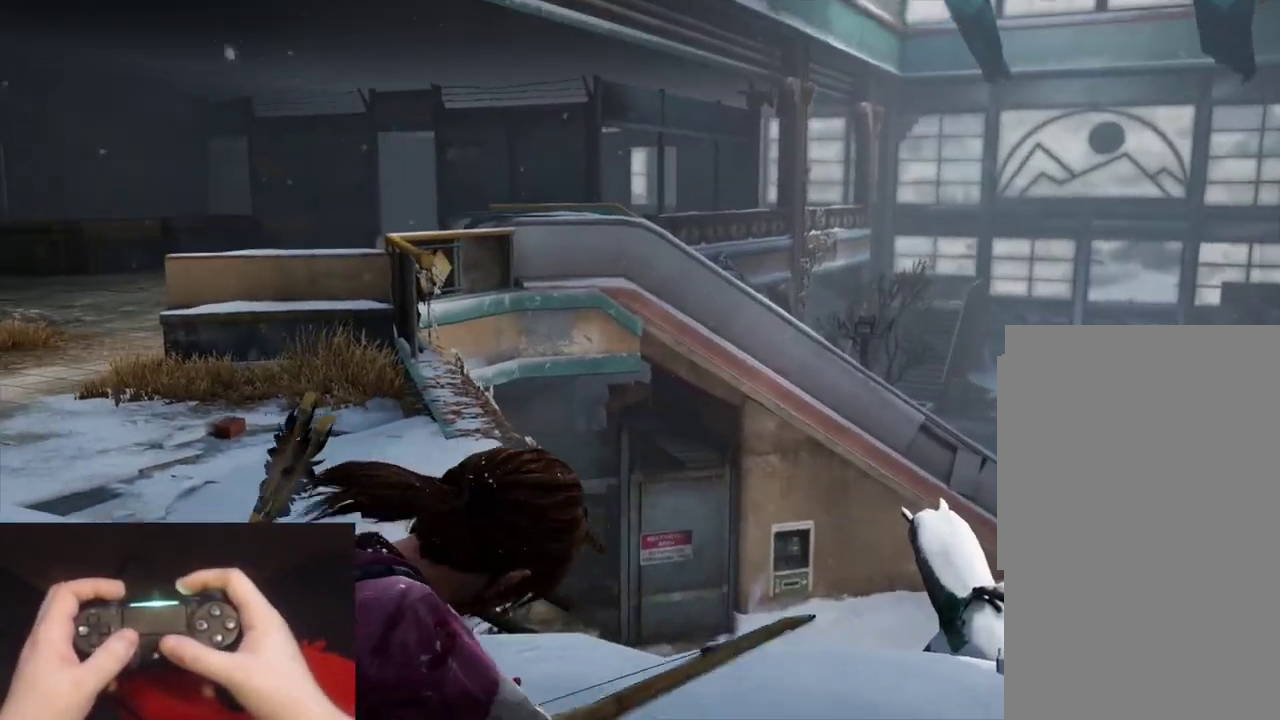
{"buttons": ["L1"], "left_stick": "center", "right_stick": "center"}